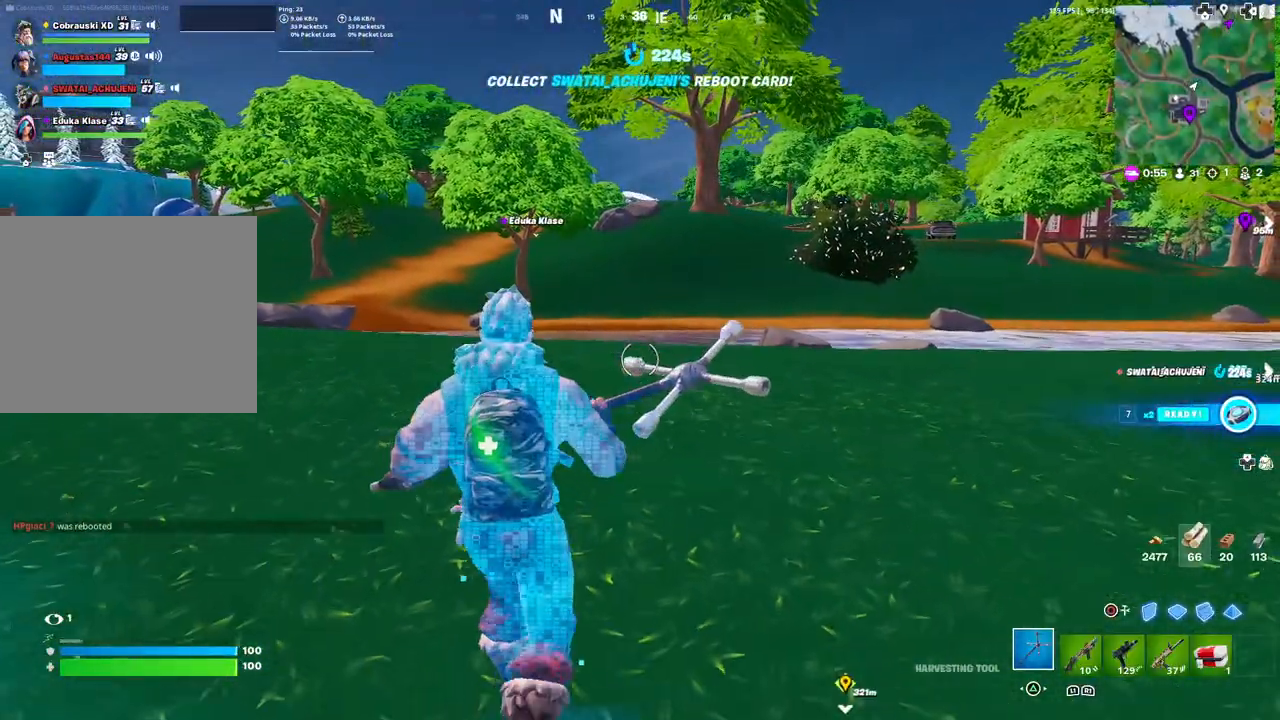
Gameplay with a controller (PlayStation layout); each line is a JSON object with the inputs held at the frame after it. "events" lists button and stick changes between this image and that frame as [ms after this image, input, new state], when the widget could be followed in between.
{"buttons": [], "left_stick": "up-left", "right_stick": "left", "events": [[67, "left_stick", "left"], [250, "left_stick", "up-left"], [483, "right_stick", "left"]]}
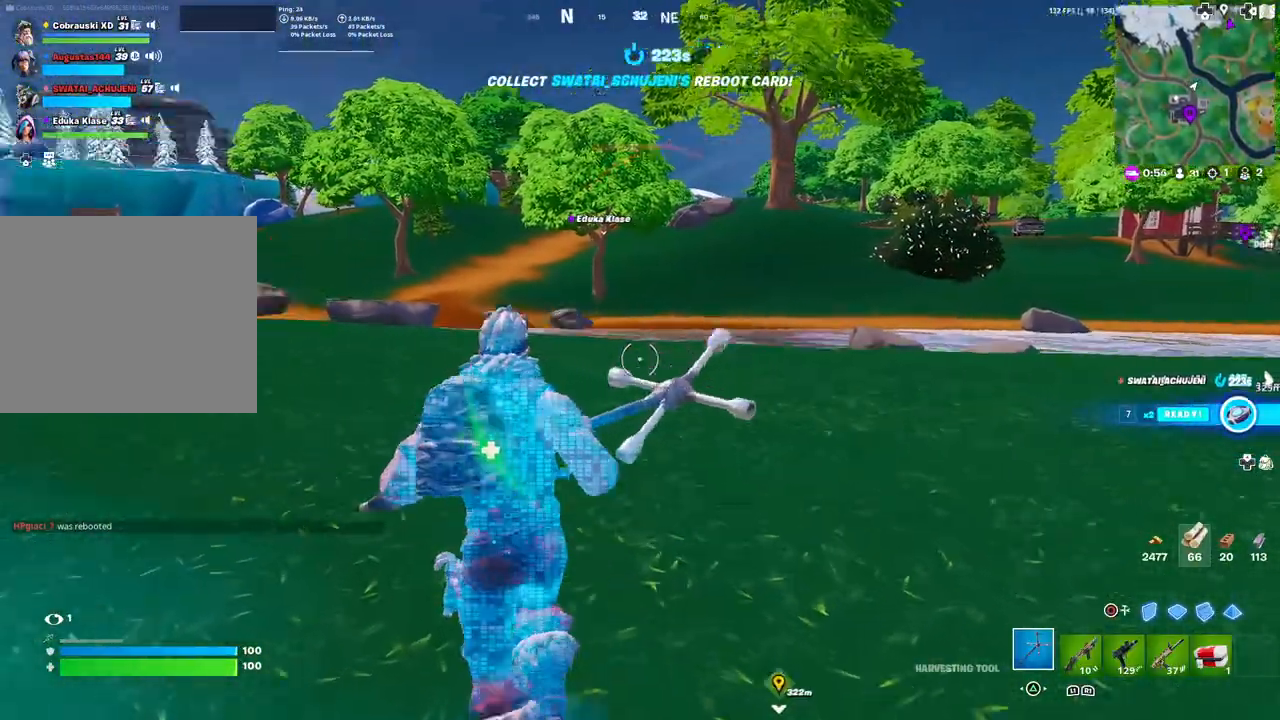
{"buttons": [], "left_stick": "up-right", "right_stick": "center", "events": [[17, "left_stick", "up"], [117, "left_stick", "up-right"], [117, "right_stick", "center"], [250, "right_stick", "right"], [317, "left_stick", "right"], [383, "right_stick", "center"], [450, "left_stick", "up-right"]]}
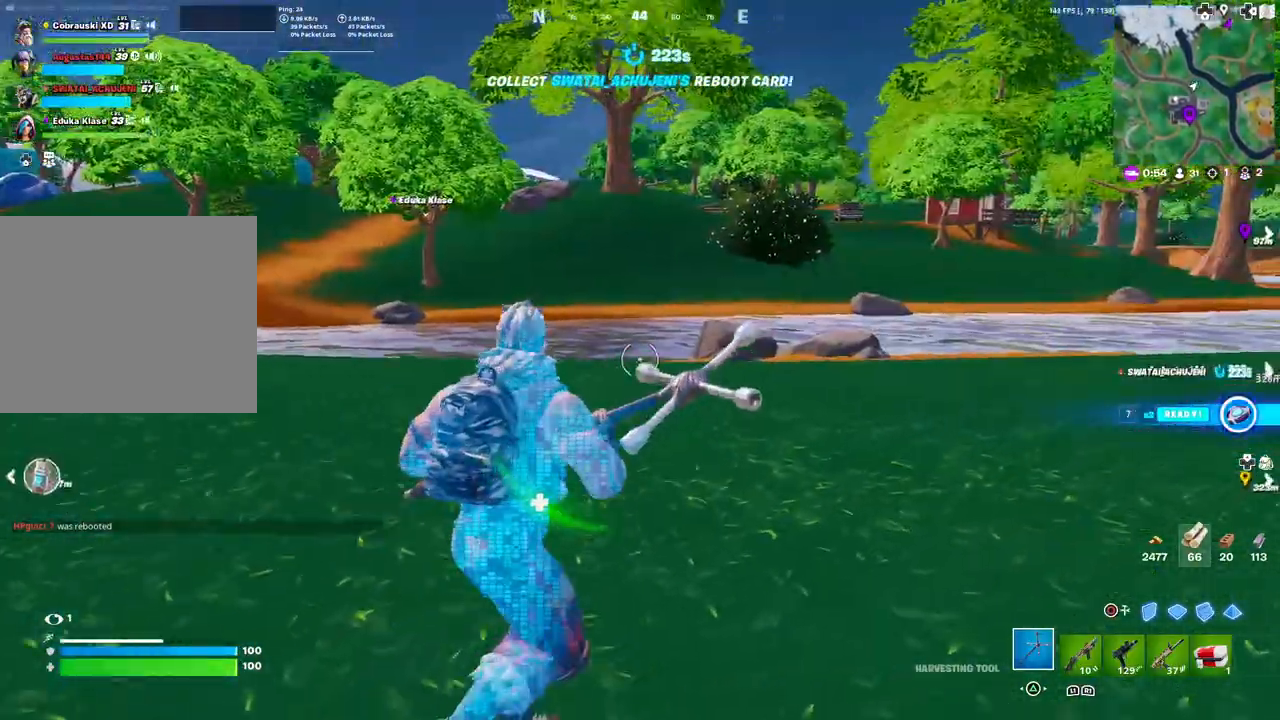
{"buttons": [], "left_stick": "up-right", "right_stick": "center", "events": [[67, "right_stick", "left"], [183, "right_stick", "center"]]}
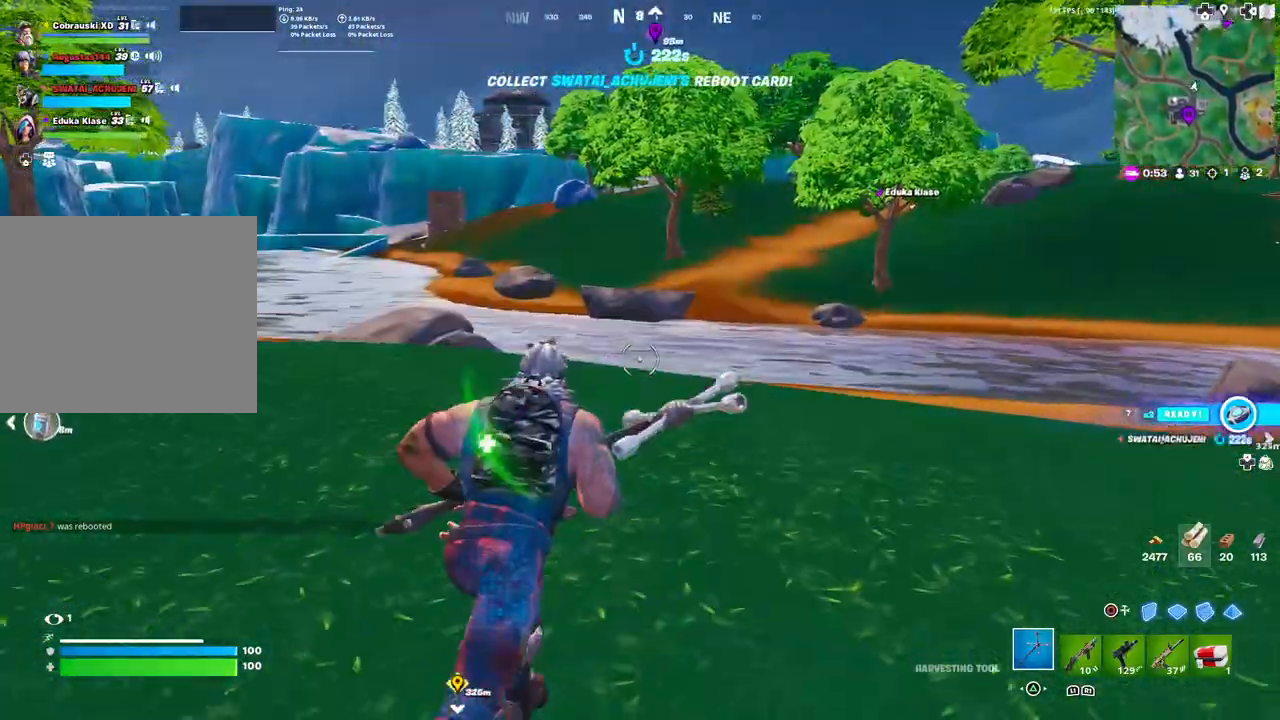
{"buttons": [], "left_stick": "up-left", "right_stick": "left", "events": [[367, "left_stick", "up"], [433, "right_stick", "left"], [483, "left_stick", "up-left"]]}
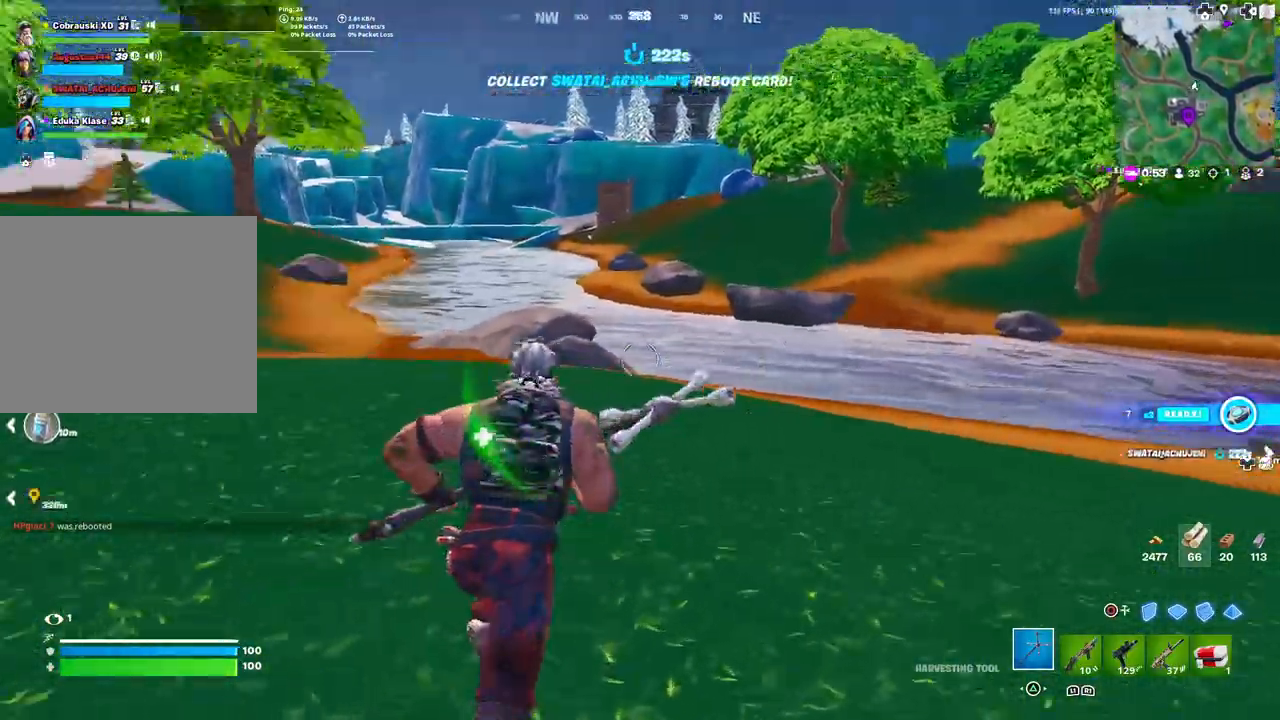
{"buttons": [], "left_stick": "down-left", "right_stick": "center", "events": [[233, "right_stick", "right"], [367, "left_stick", "down-left"], [483, "right_stick", "center"]]}
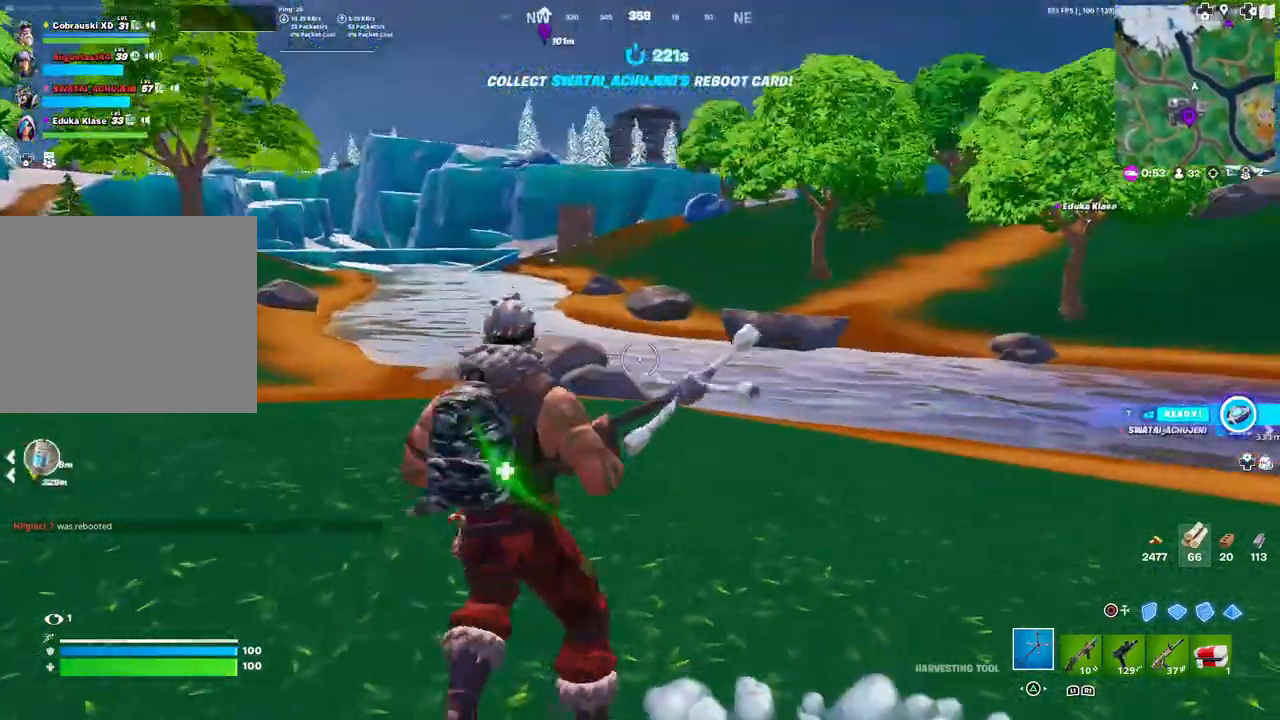
{"buttons": [], "left_stick": "down-left", "right_stick": "left", "events": [[483, "right_stick", "left"]]}
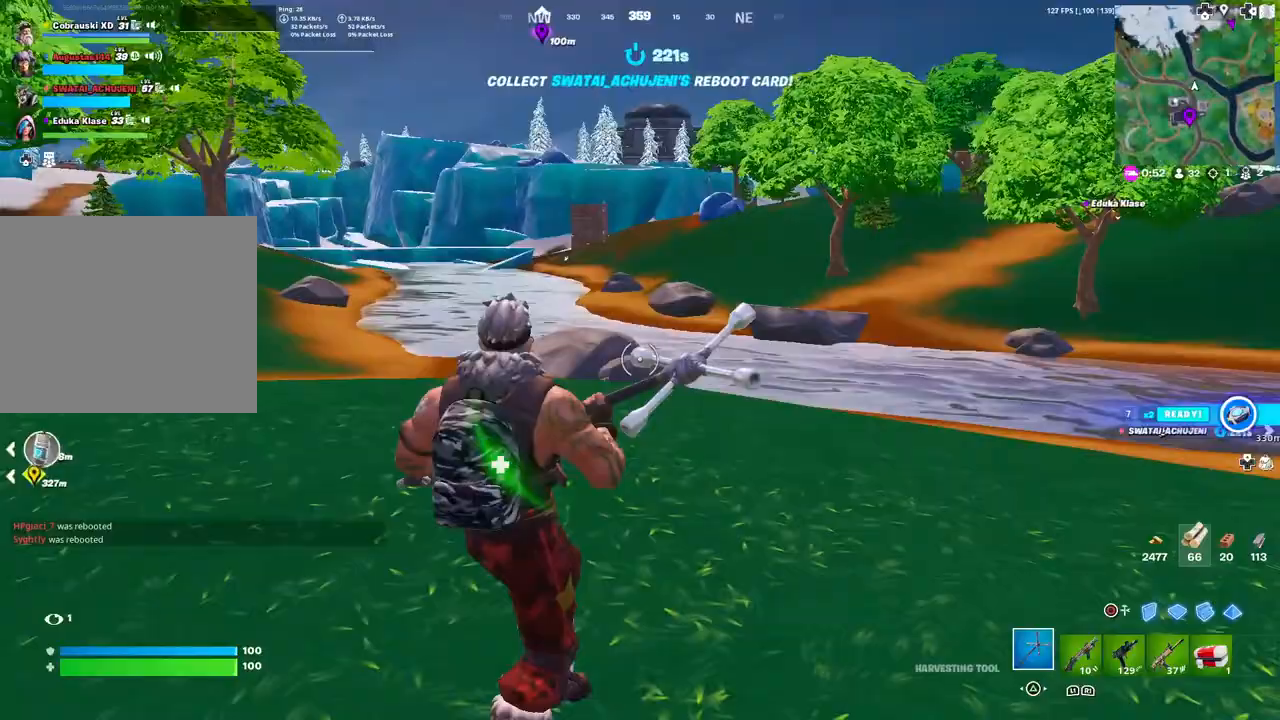
{"buttons": [], "left_stick": "down-left", "right_stick": "right", "events": [[133, "left_stick", "left"], [217, "right_stick", "center"], [333, "right_stick", "right"], [367, "left_stick", "down-left"]]}
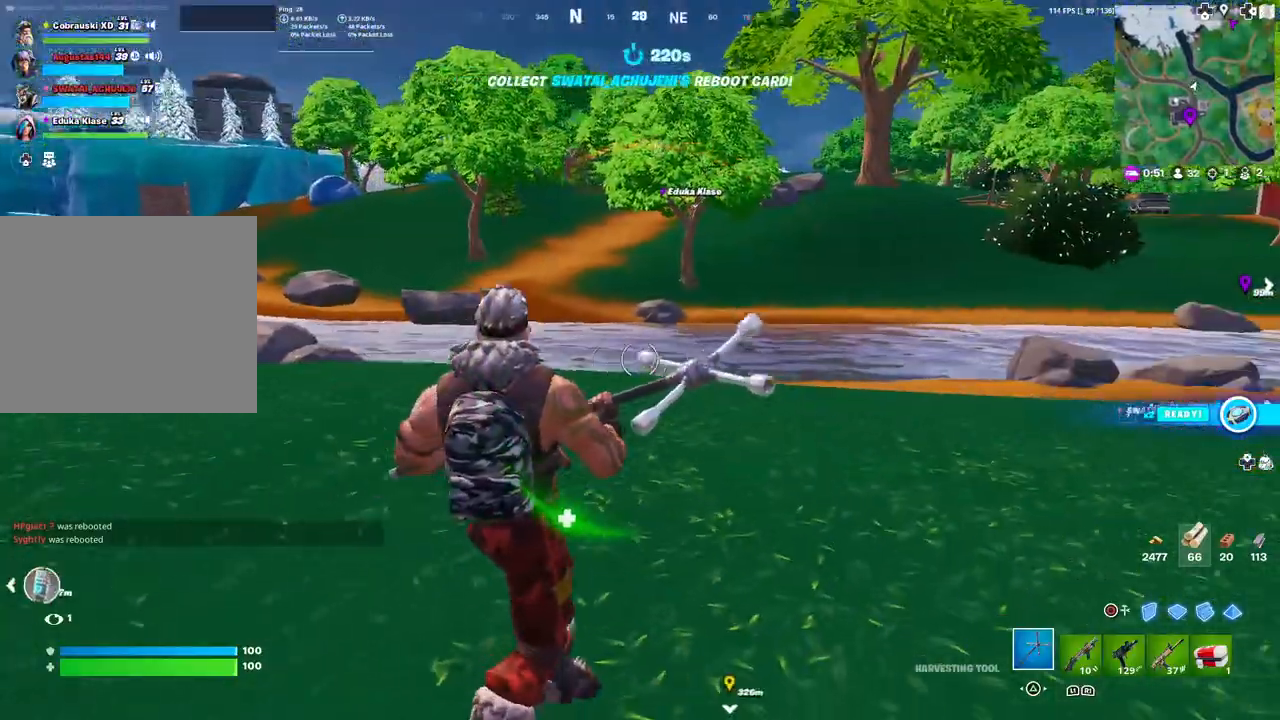
{"buttons": [], "left_stick": "down-left", "right_stick": "center", "events": [[33, "right_stick", "center"], [117, "left_stick", "down"], [383, "left_stick", "down-left"]]}
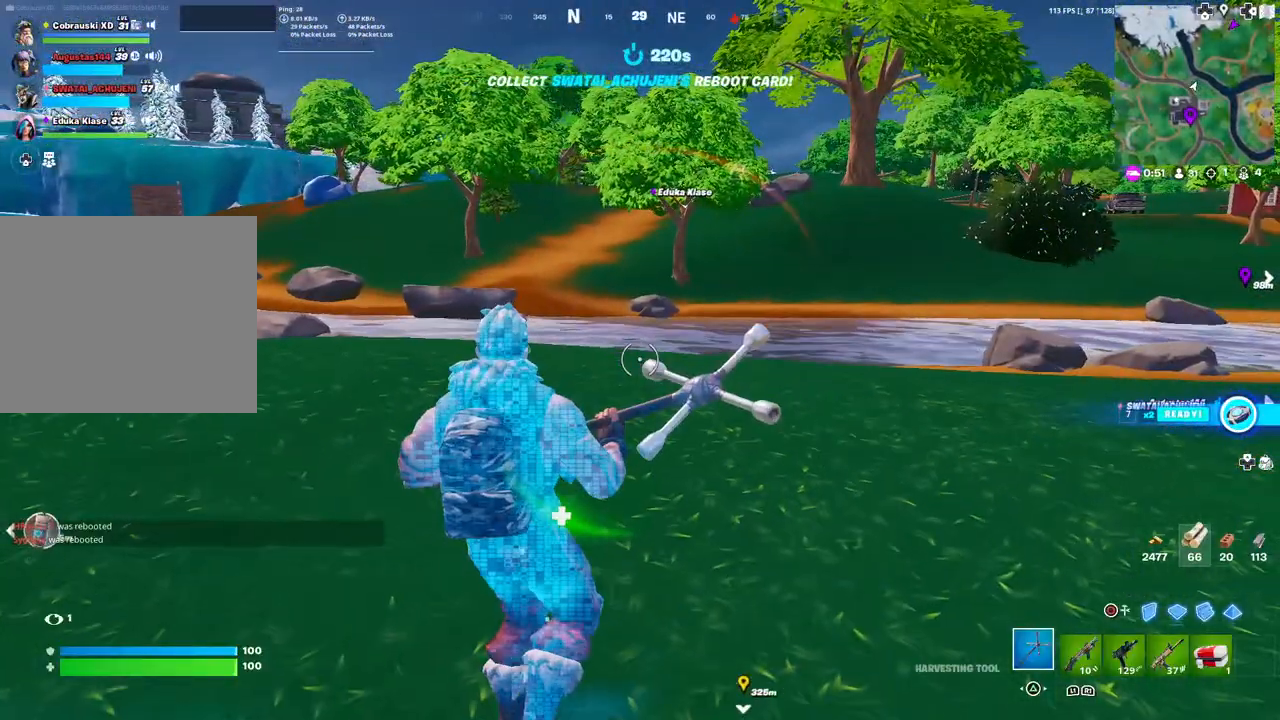
{"buttons": [], "left_stick": "up", "right_stick": "center", "events": [[200, "left_stick", "up-left"], [383, "left_stick", "up"]]}
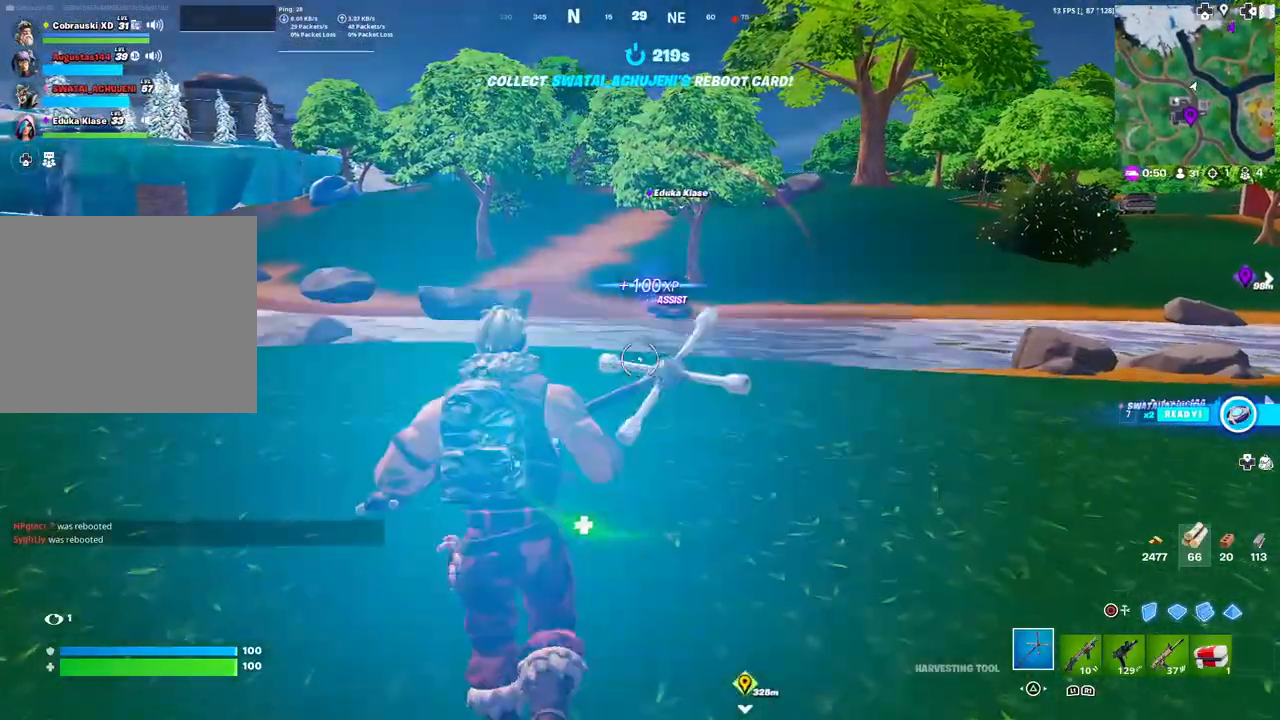
{"buttons": [], "left_stick": "up-right", "right_stick": "center", "events": [[100, "left_stick", "up-right"]]}
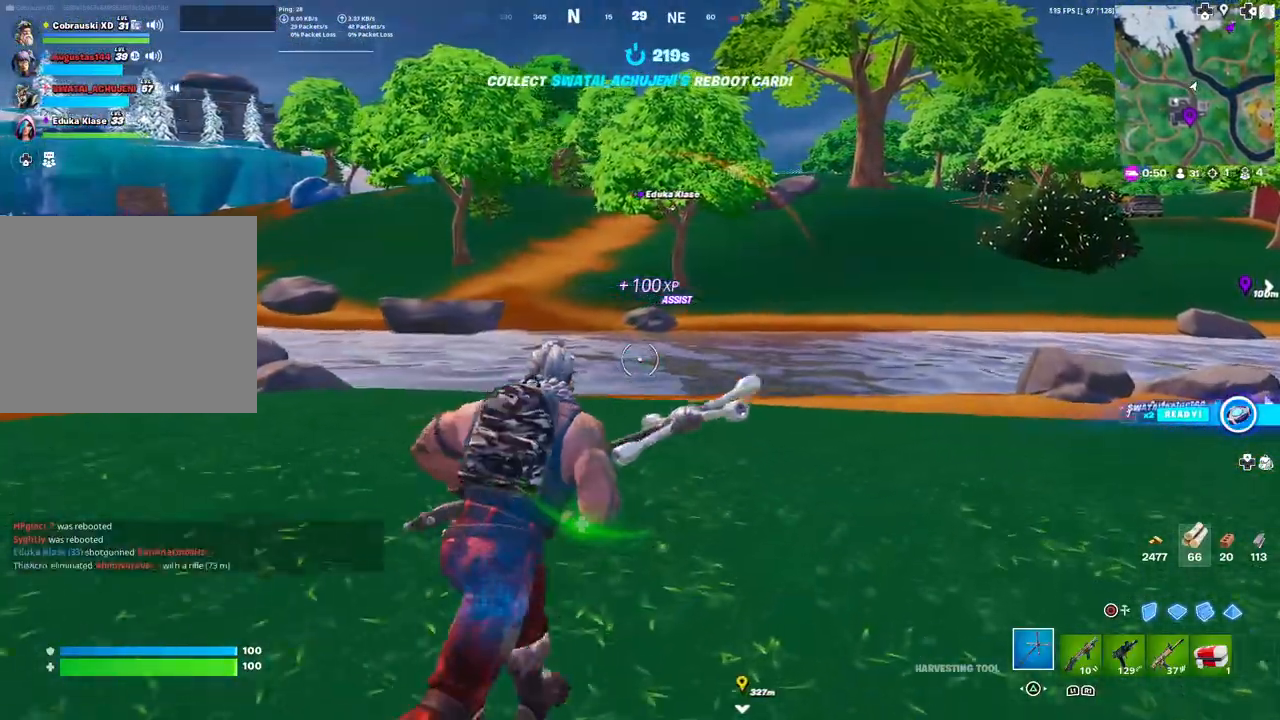
{"buttons": [], "left_stick": "up-right", "right_stick": "center", "events": []}
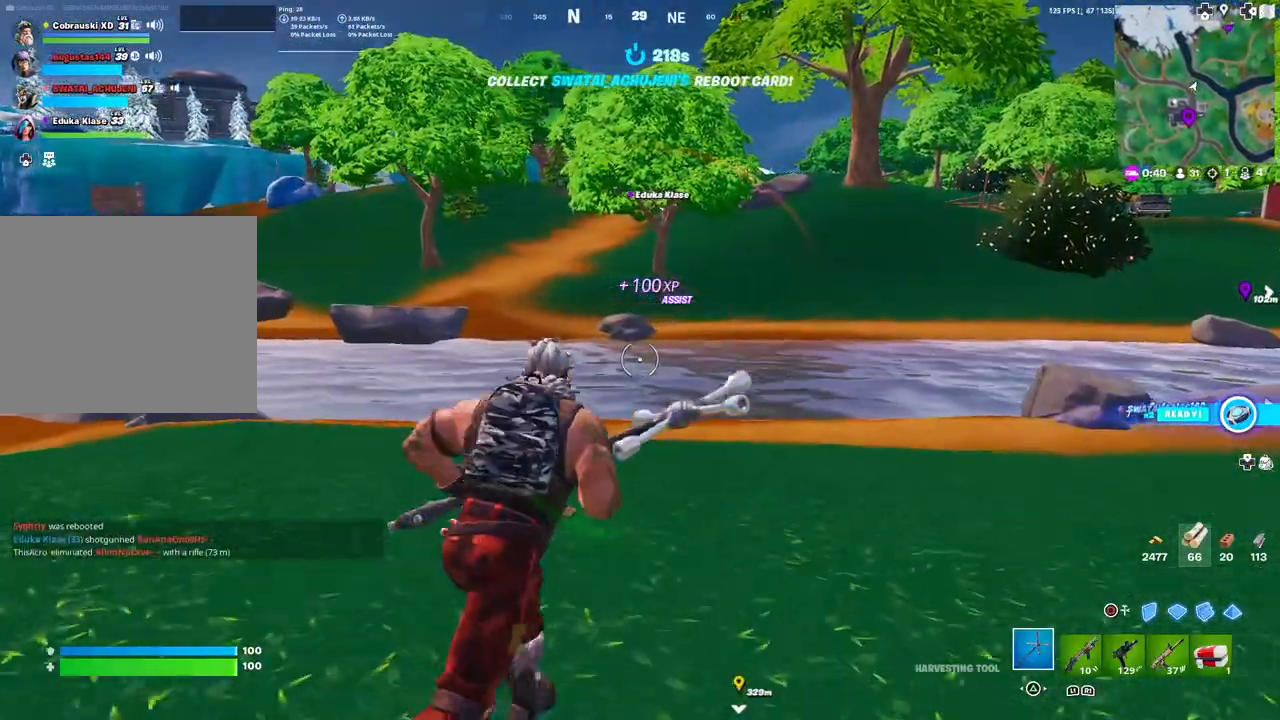
{"buttons": ["TOUCHPAD"], "left_stick": "up-right", "right_stick": "center", "events": [[467, "TOUCHPAD", "down"]]}
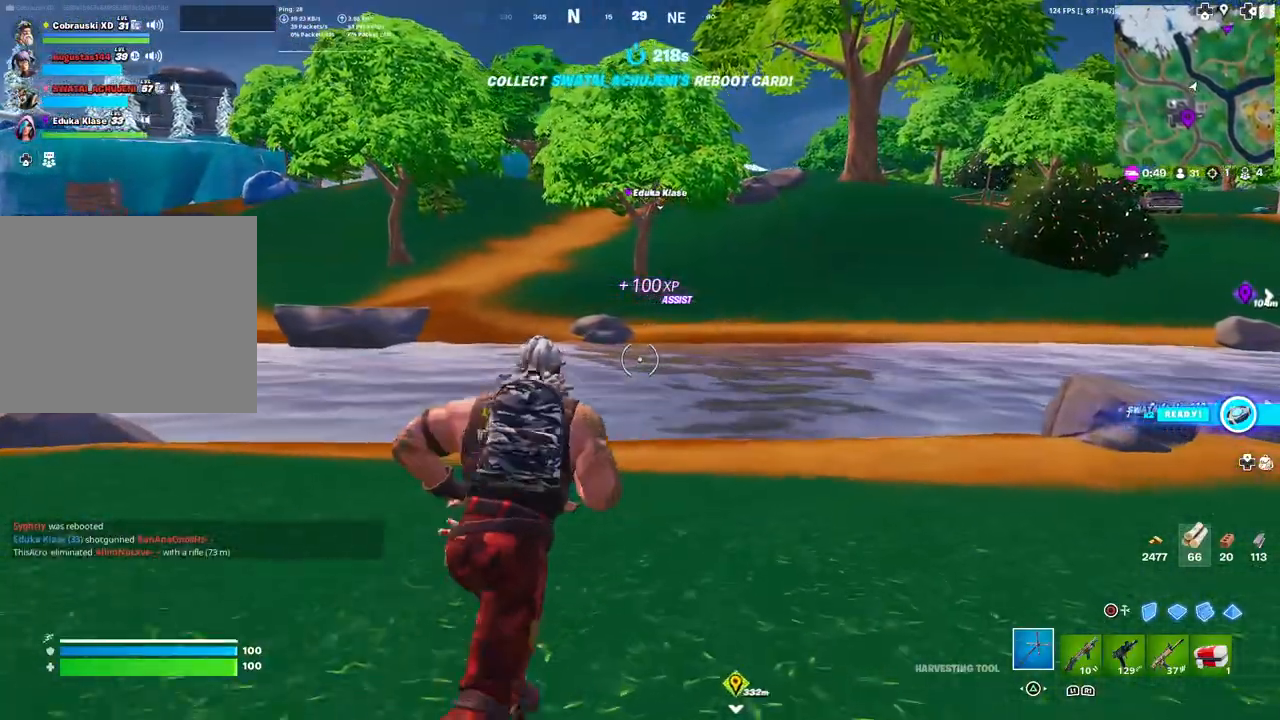
{"buttons": [], "left_stick": "right", "right_stick": "center", "events": [[133, "TOUCHPAD", "up"], [467, "left_stick", "right"]]}
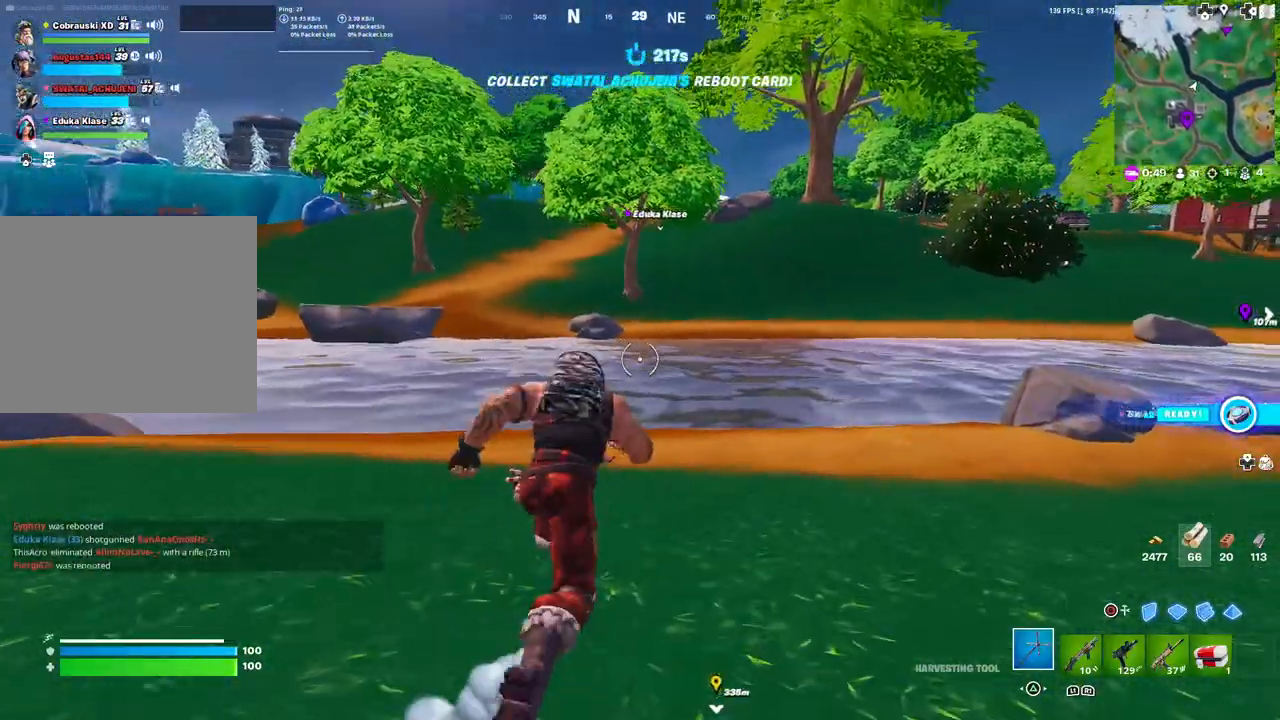
{"buttons": [], "left_stick": "up-right", "right_stick": "right", "events": [[133, "left_stick", "up-right"], [350, "right_stick", "right"]]}
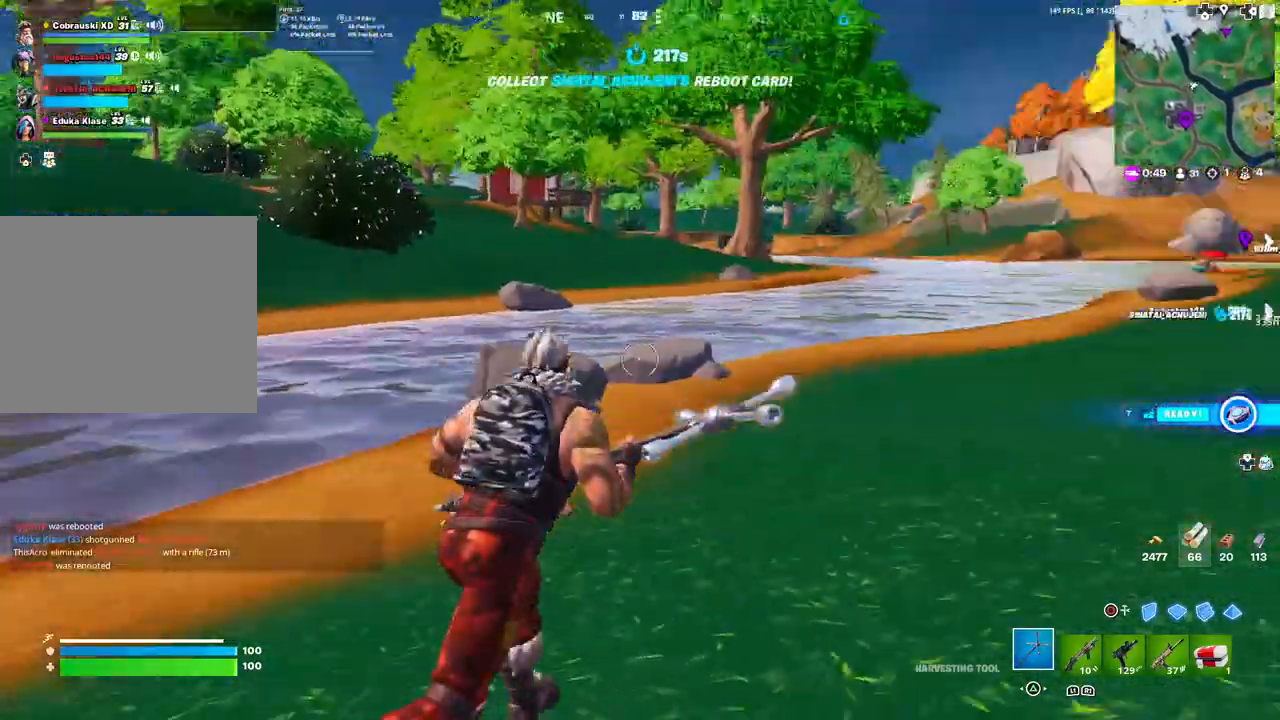
{"buttons": ["TOUCHPAD"], "left_stick": "up-right", "right_stick": "right", "events": [[283, "right_stick", "center"], [417, "TOUCHPAD", "down"], [483, "right_stick", "right"]]}
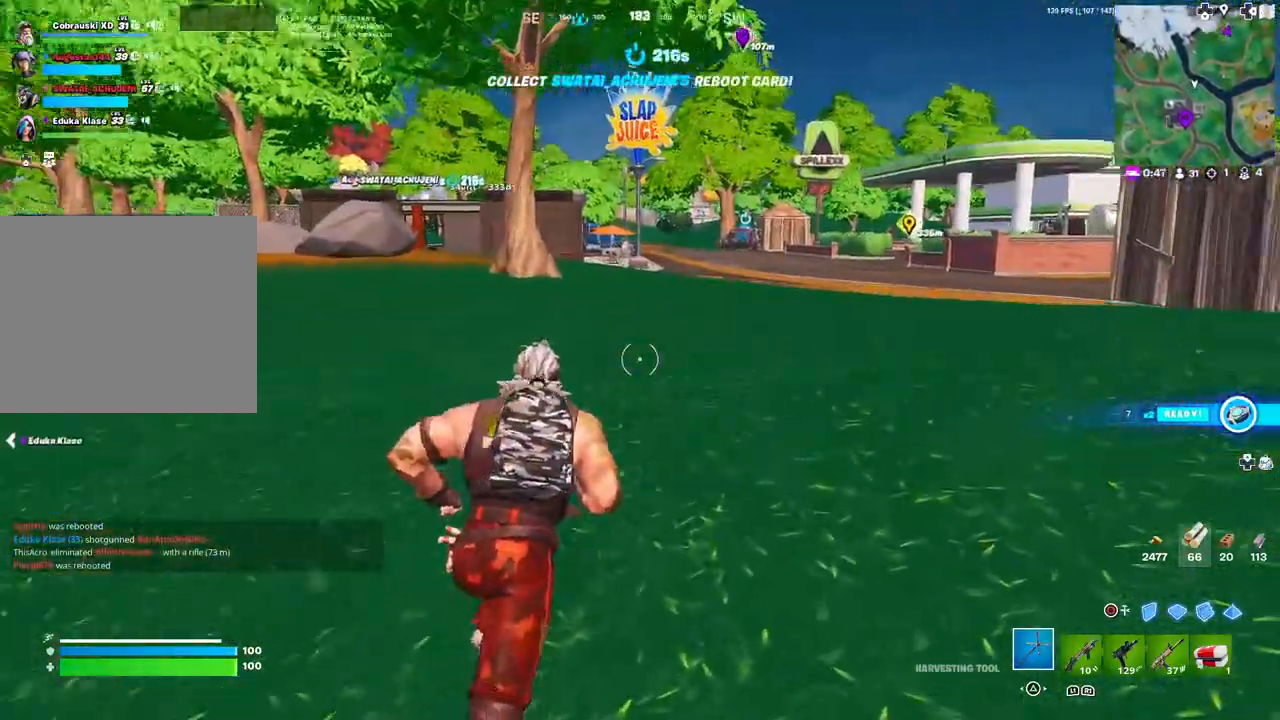
{"buttons": [], "left_stick": "up", "right_stick": "center", "events": [[83, "right_stick", "center"], [100, "TOUCHPAD", "up"], [250, "left_stick", "up"]]}
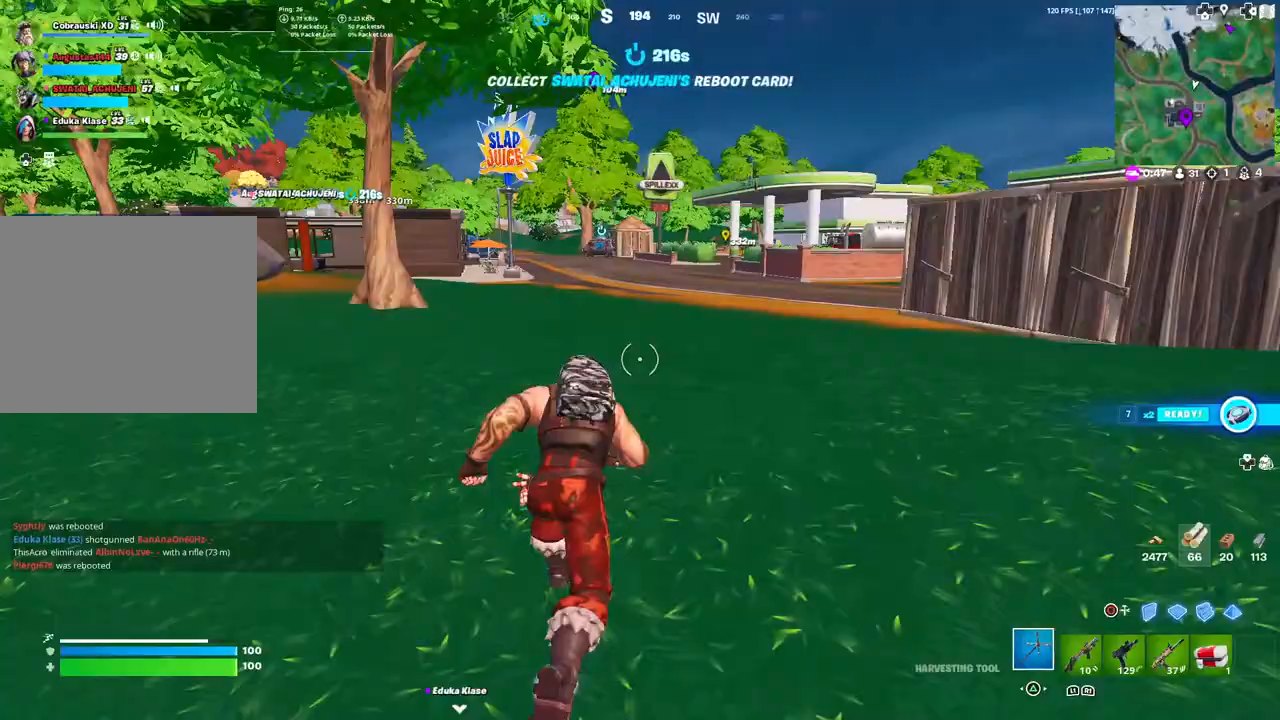
{"buttons": [], "left_stick": "up", "right_stick": "center", "events": []}
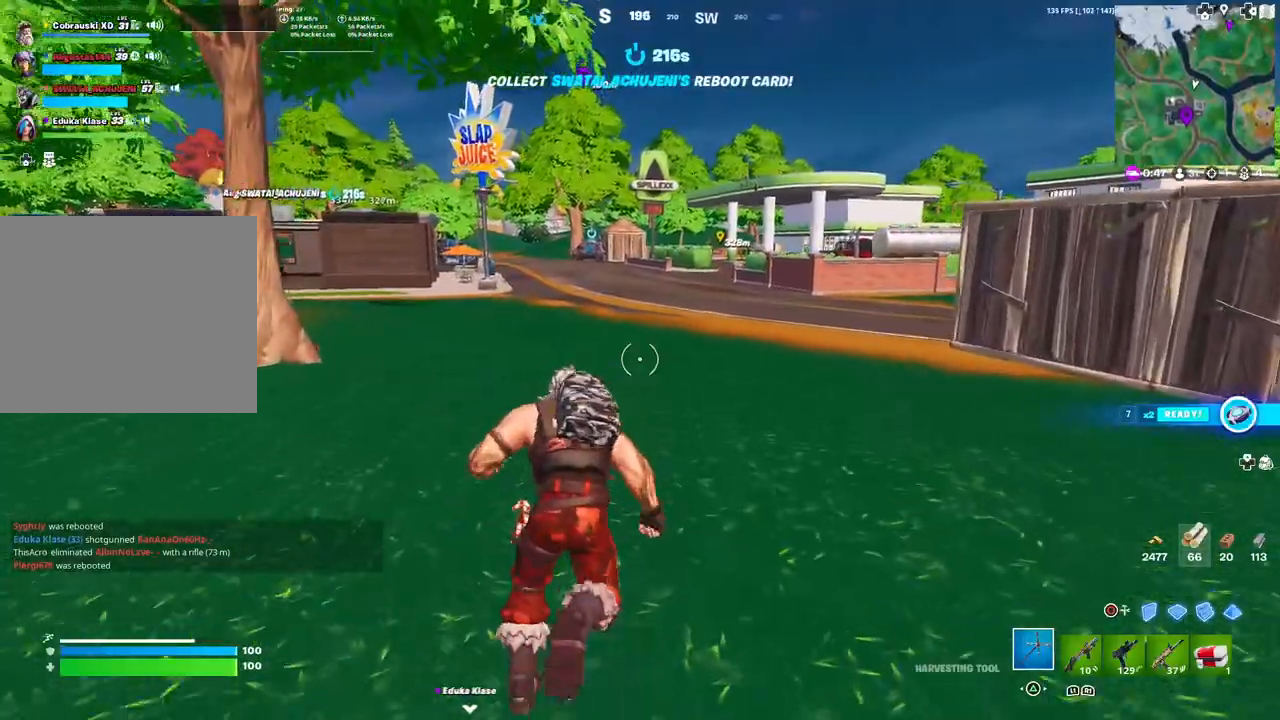
{"buttons": [], "left_stick": "up", "right_stick": "center", "events": [[233, "R3", "down"], [333, "R3", "up"]]}
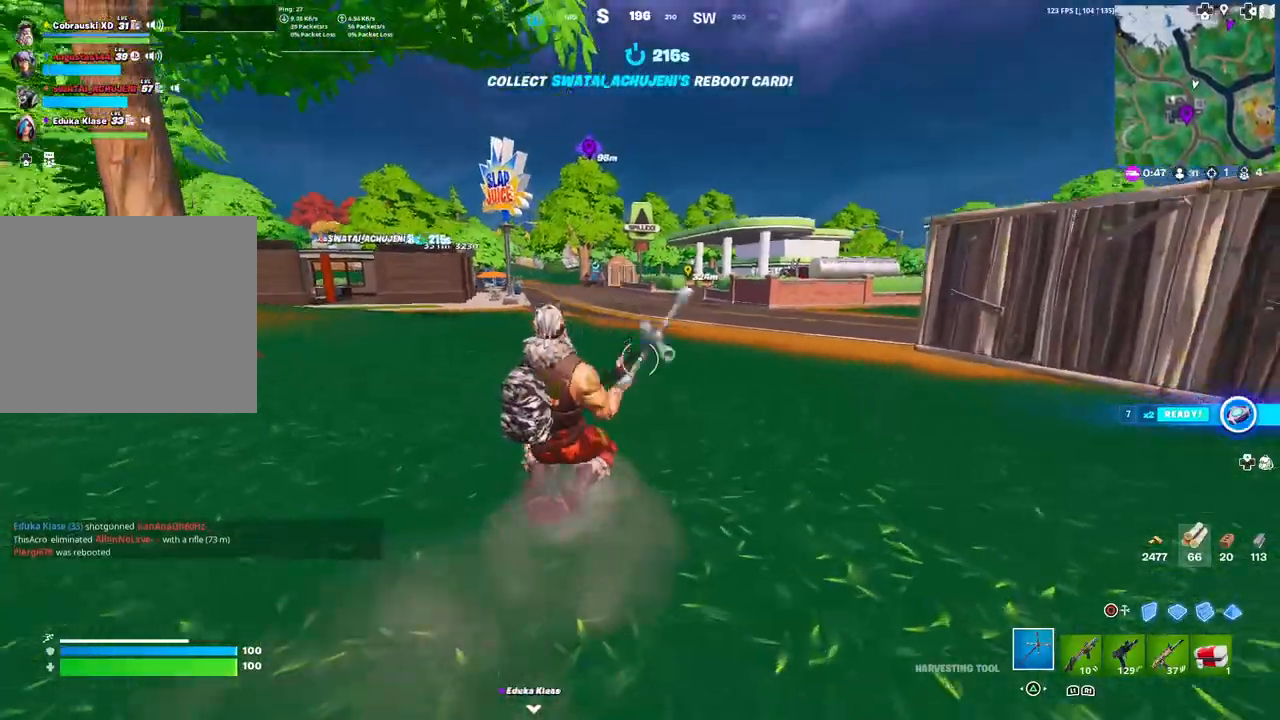
{"buttons": [], "left_stick": "up", "right_stick": "center", "events": [[317, "L3", "down"], [433, "L3", "up"]]}
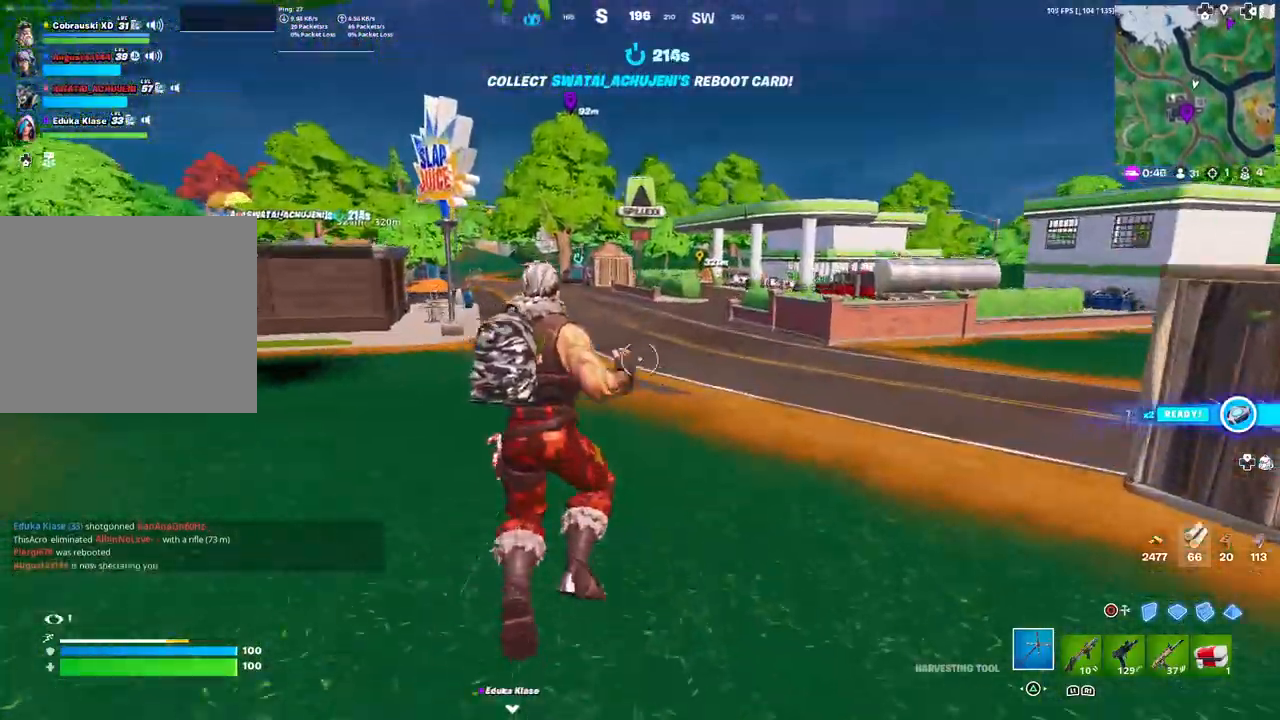
{"buttons": [], "left_stick": "up", "right_stick": "center", "events": [[33, "R1", "down"], [200, "R1", "up"], [350, "TRIANGLE", "down"], [450, "TRIANGLE", "up"]]}
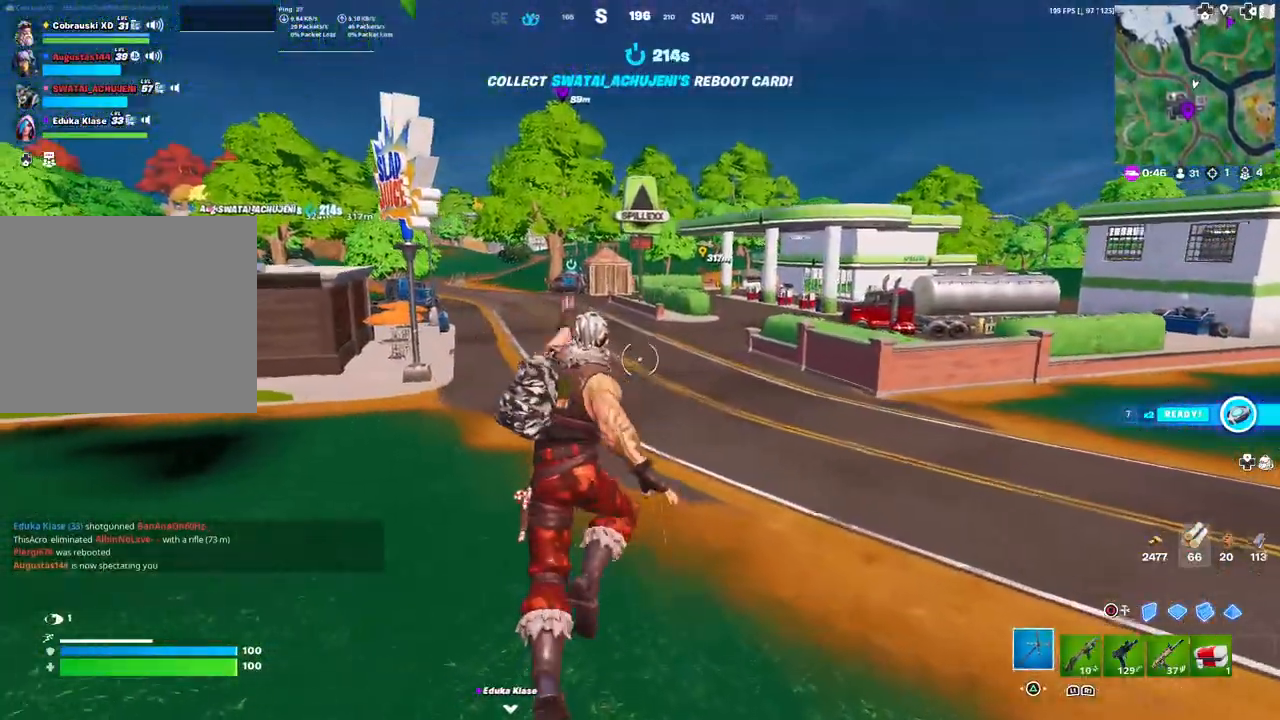
{"buttons": [], "left_stick": "up", "right_stick": "center", "events": [[250, "right_stick", "right"], [350, "right_stick", "center"]]}
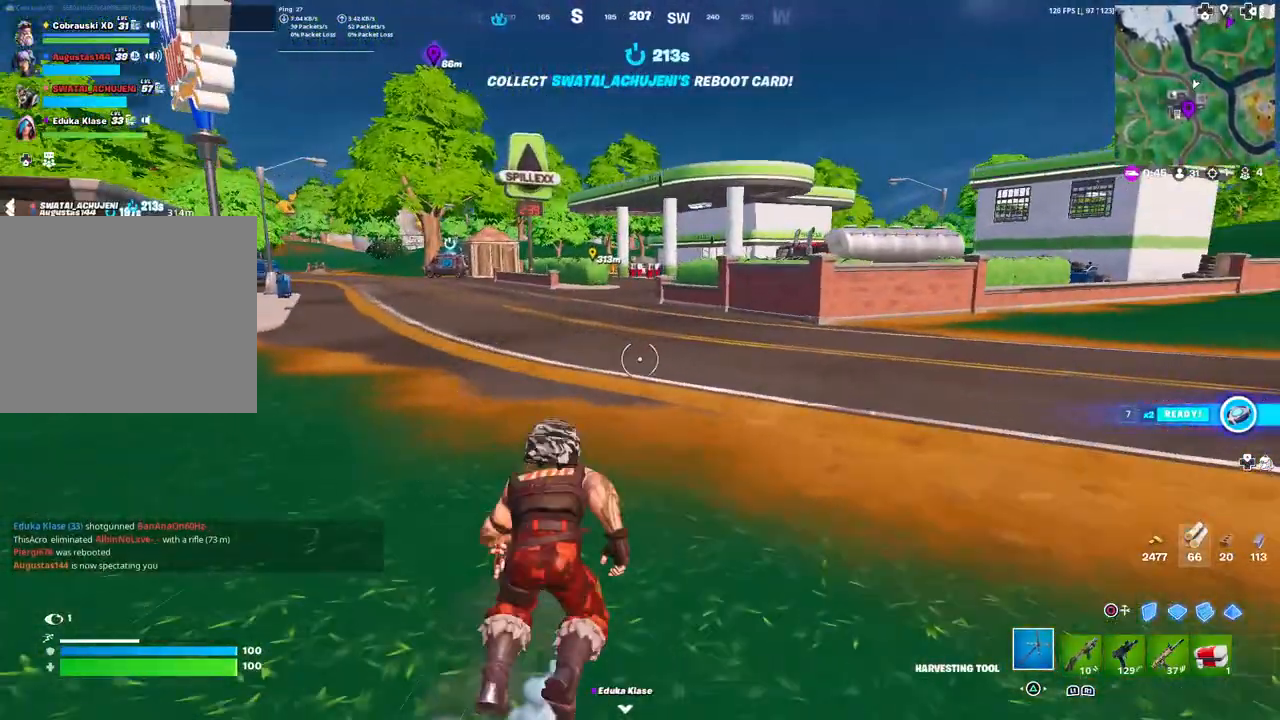
{"buttons": ["TRIANGLE"], "left_stick": "up", "right_stick": "center", "events": [[67, "L3", "down"], [200, "L3", "up"], [333, "R1", "down"], [450, "TRIANGLE", "down"], [483, "R1", "up"]]}
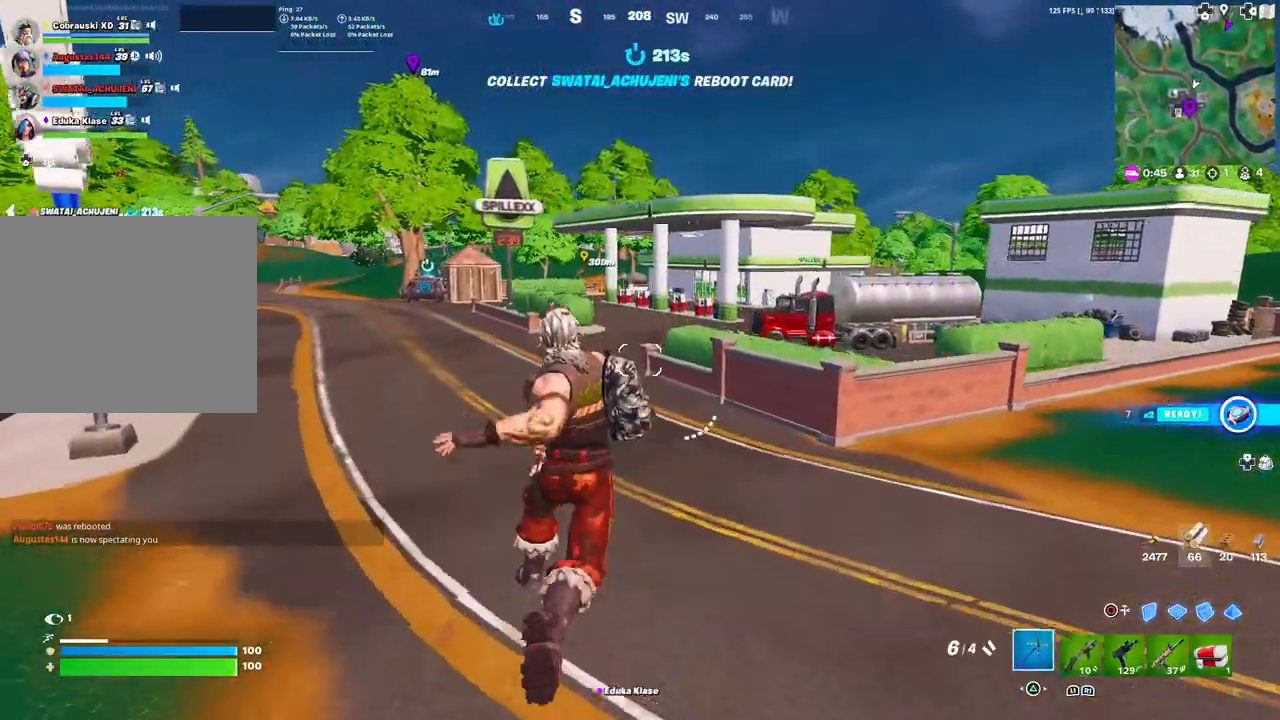
{"buttons": [], "left_stick": "up-right", "right_stick": "center", "events": [[33, "TRIANGLE", "up"], [217, "left_stick", "up-right"]]}
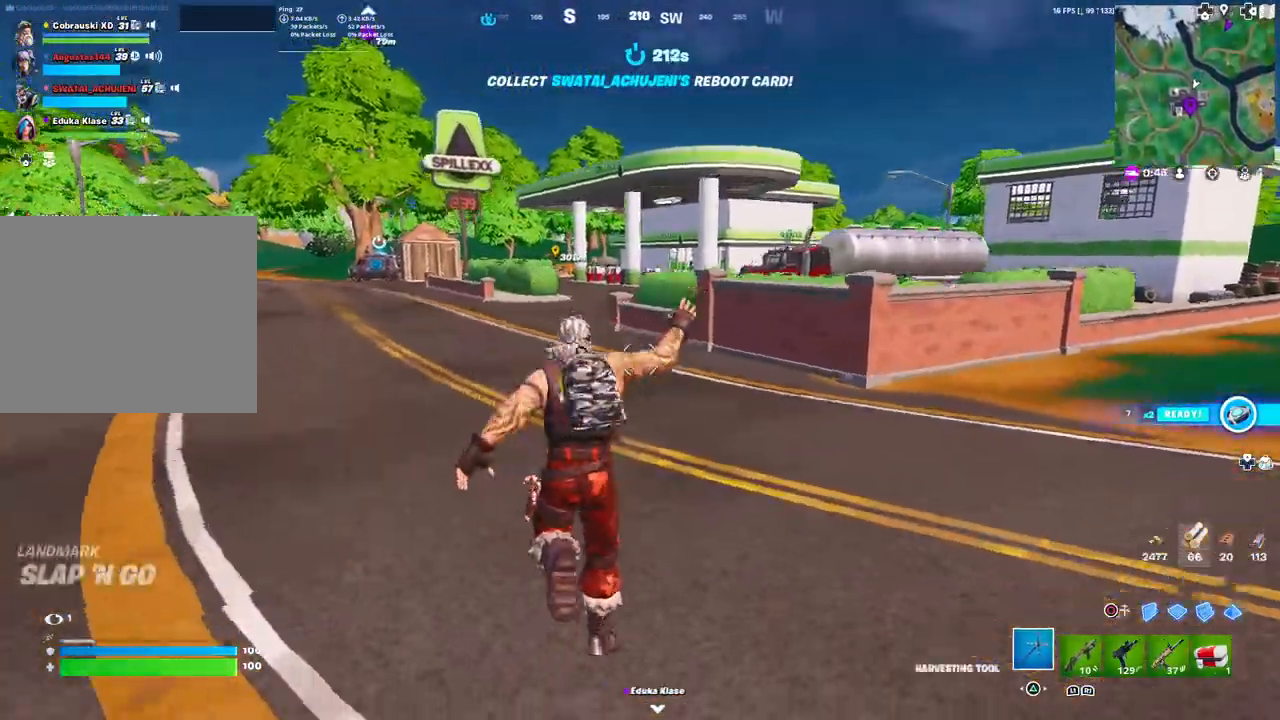
{"buttons": ["L3"], "left_stick": "up", "right_stick": "center", "events": [[383, "left_stick", "up"], [400, "L3", "down"]]}
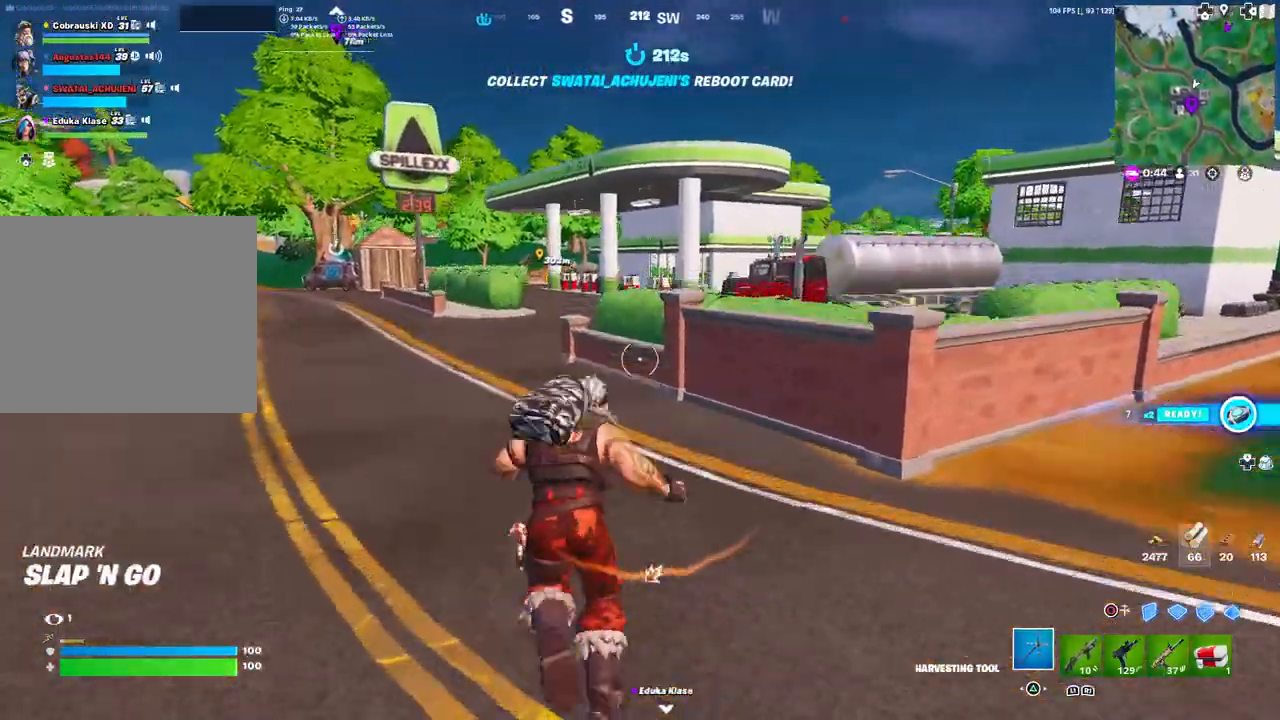
{"buttons": [], "left_stick": "up", "right_stick": "center", "events": [[33, "L3", "up"], [233, "R1", "down"], [317, "TRIANGLE", "down"], [383, "R1", "up"], [417, "TRIANGLE", "up"]]}
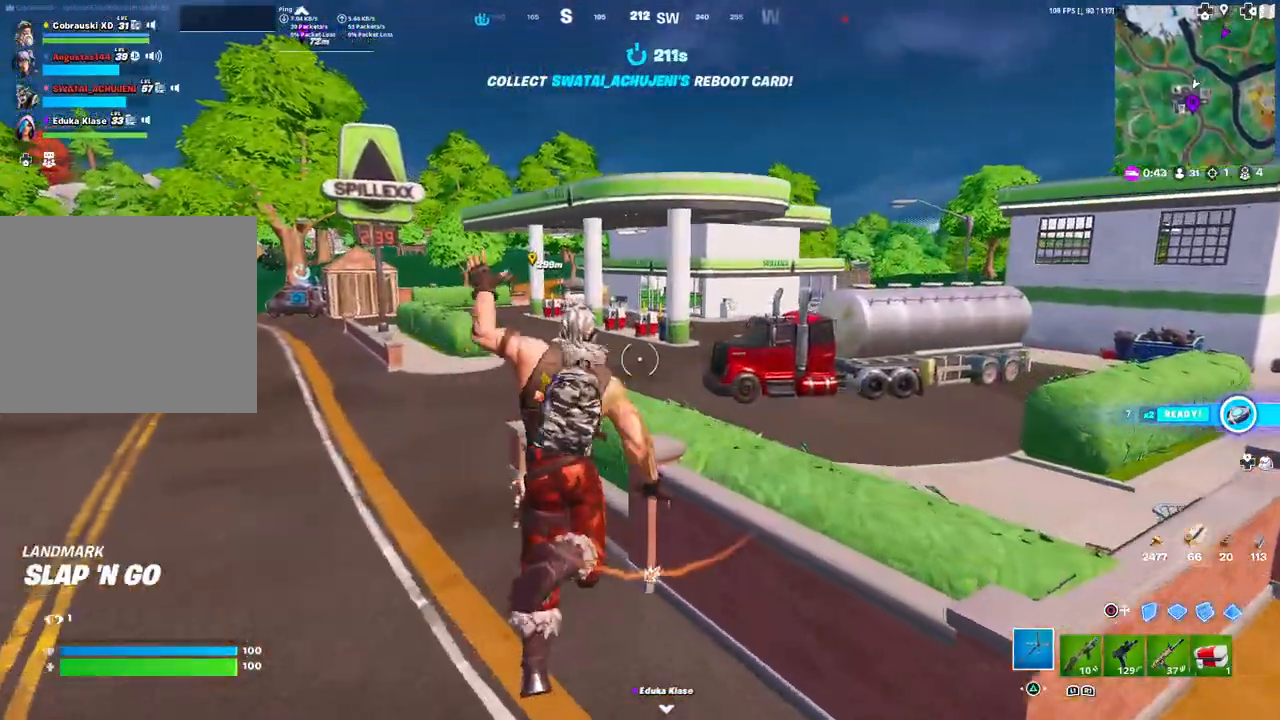
{"buttons": ["L3"], "left_stick": "up", "right_stick": "center", "events": [[467, "L3", "down"]]}
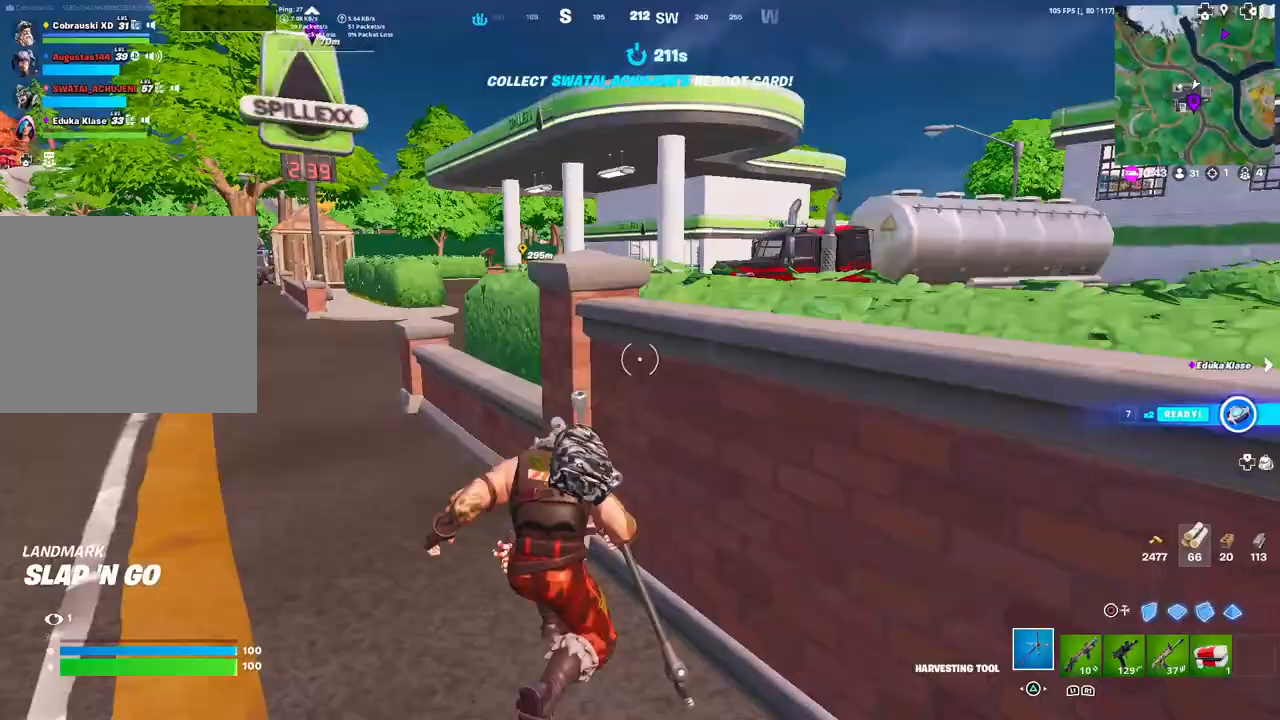
{"buttons": [], "left_stick": "up-right", "right_stick": "right", "events": [[50, "L3", "up"], [183, "L3", "down"], [283, "L3", "up"], [317, "right_stick", "down"], [417, "right_stick", "center"], [450, "left_stick", "up-right"], [483, "right_stick", "right"]]}
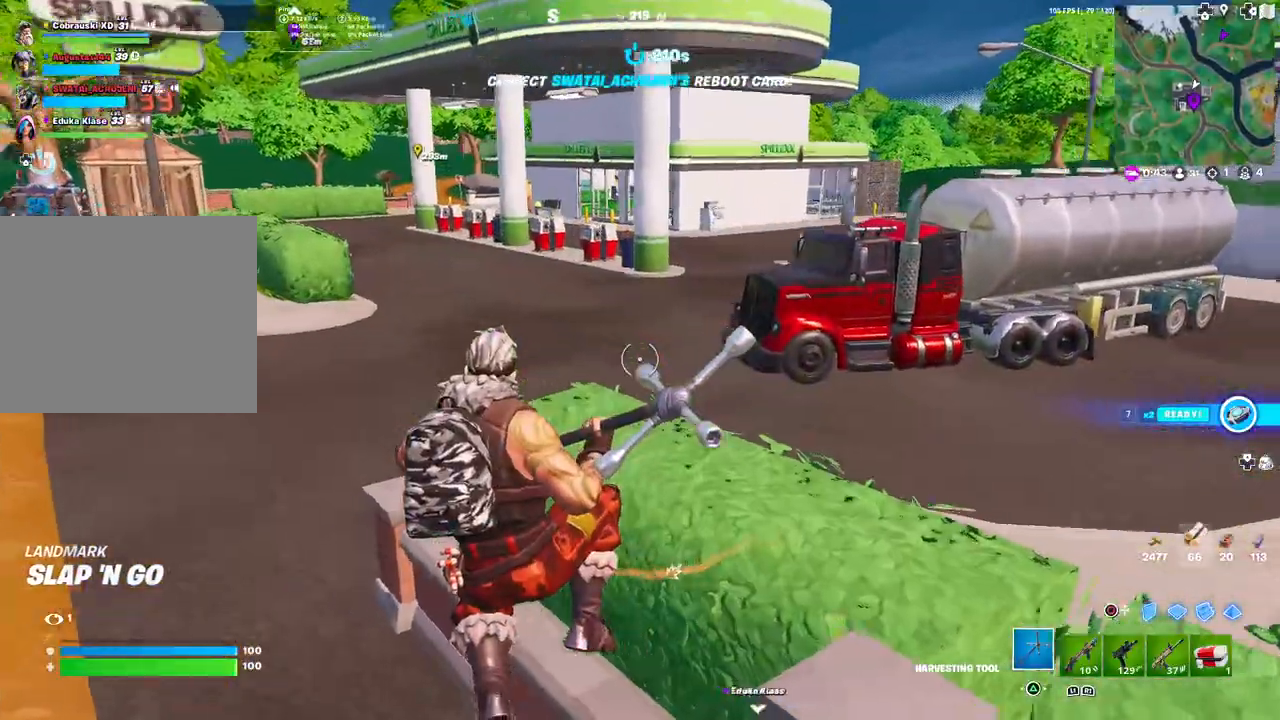
{"buttons": ["L3"], "left_stick": "up", "right_stick": "down-right", "events": [[83, "right_stick", "center"], [383, "left_stick", "up"], [467, "L3", "down"], [483, "right_stick", "down-right"]]}
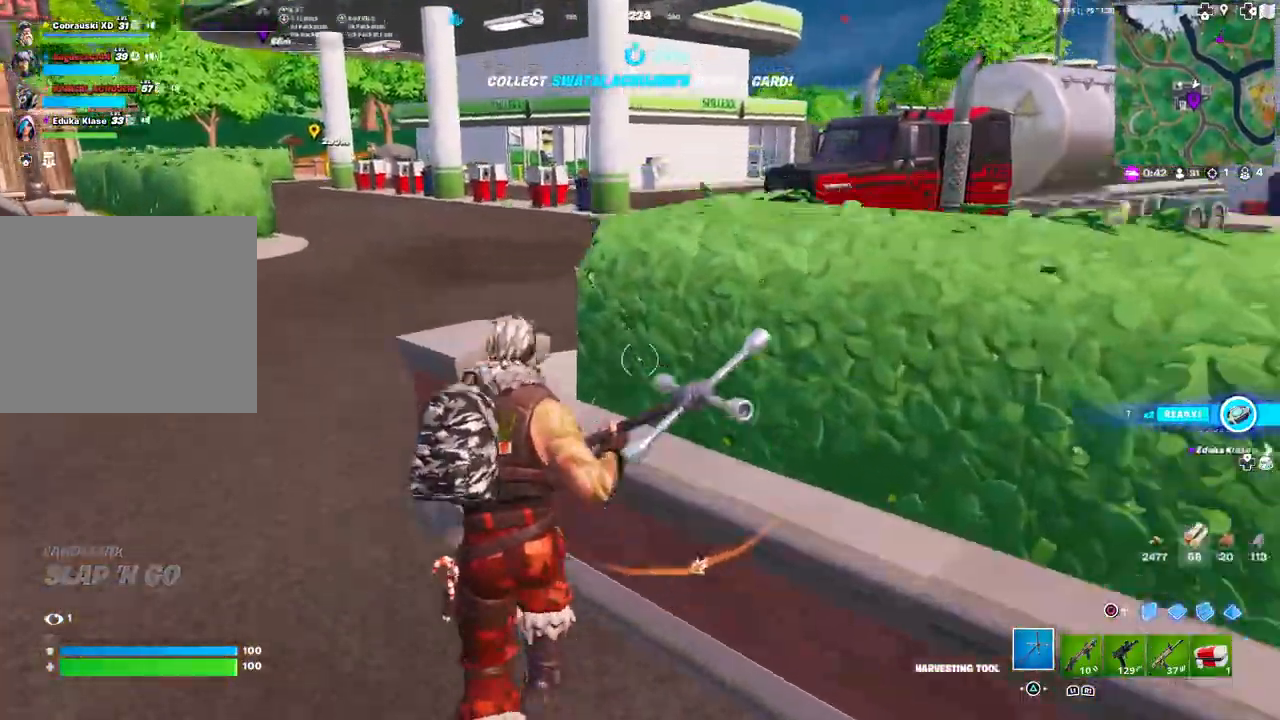
{"buttons": ["R2"], "left_stick": "up-right", "right_stick": "down-right", "events": [[67, "L3", "up"], [133, "left_stick", "up-right"], [300, "R2", "down"]]}
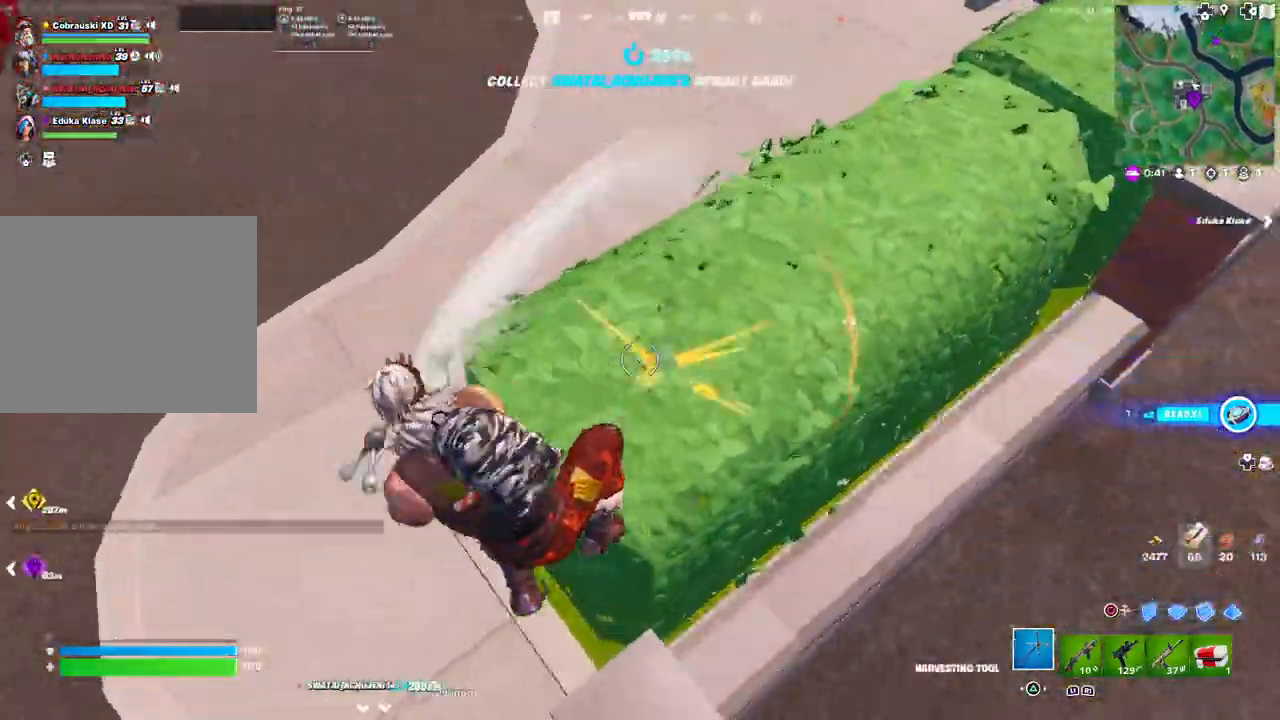
{"buttons": ["R2"], "left_stick": "center", "right_stick": "center", "events": [[33, "left_stick", "up-left"], [67, "right_stick", "up-right"], [133, "left_stick", "down-left"], [250, "left_stick", "down-right"], [300, "right_stick", "center"], [367, "right_stick", "up"], [433, "left_stick", "center"], [467, "right_stick", "center"]]}